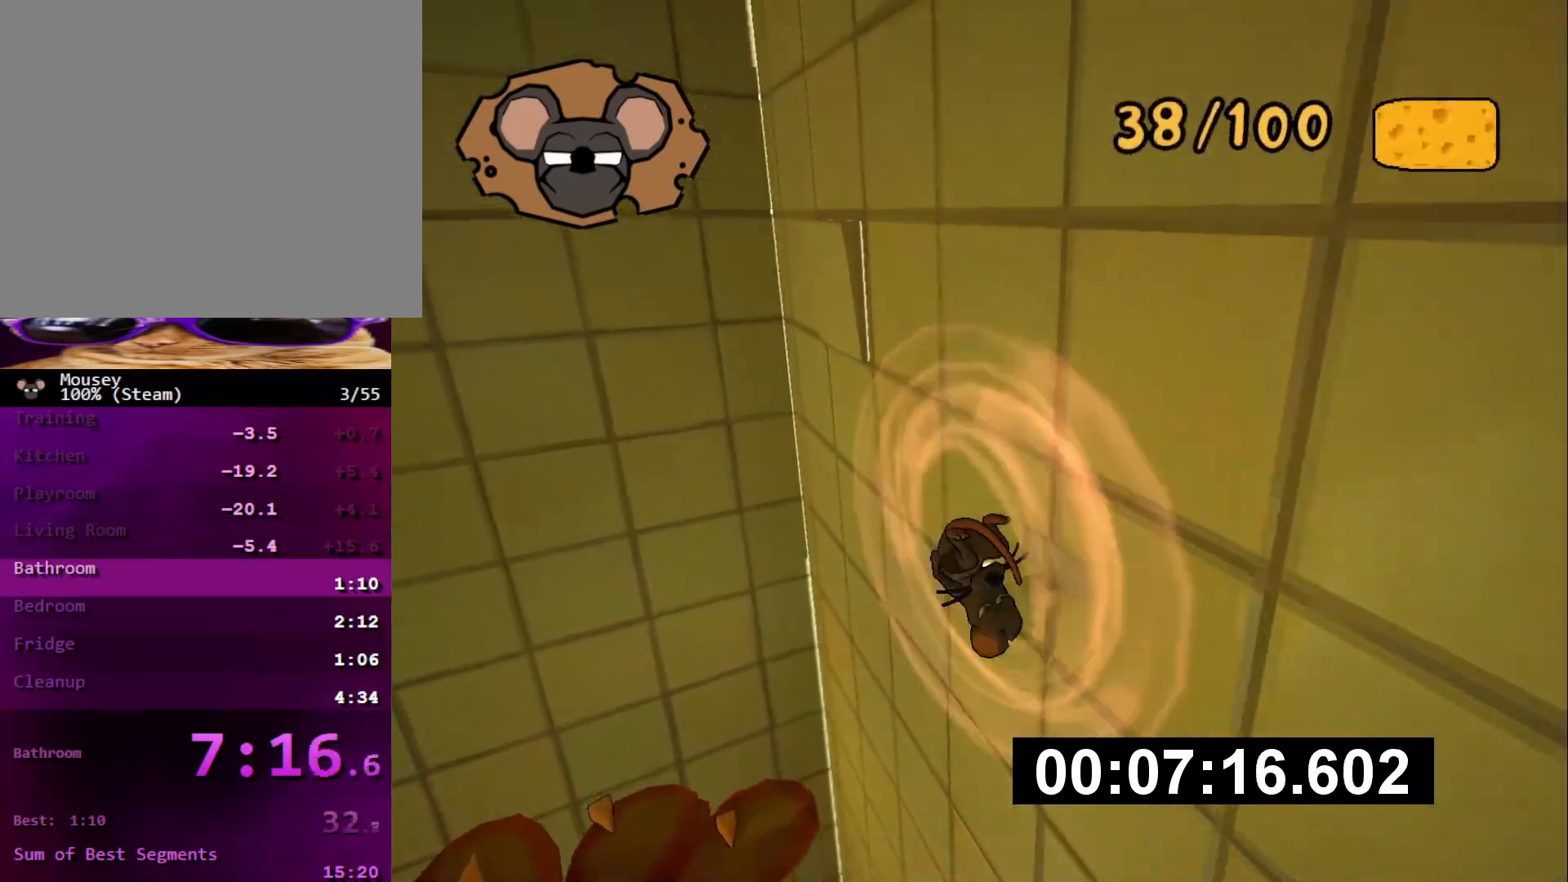
Gameplay with a controller (PlayStation layout); each line is a JSON object with the inputs held at the frame after it. "events" lists button and stick changes between this image and that frame as [ms after this image, input, new state], when the widget could be followed in between. Not read: L3 R3.
{"buttons": [], "left_stick": "up", "right_stick": "center", "events": [[34, "right_stick", "left"], [117, "left_stick", "down-left"], [351, "left_stick", "center"], [451, "right_stick", "center"], [484, "left_stick", "up"]]}
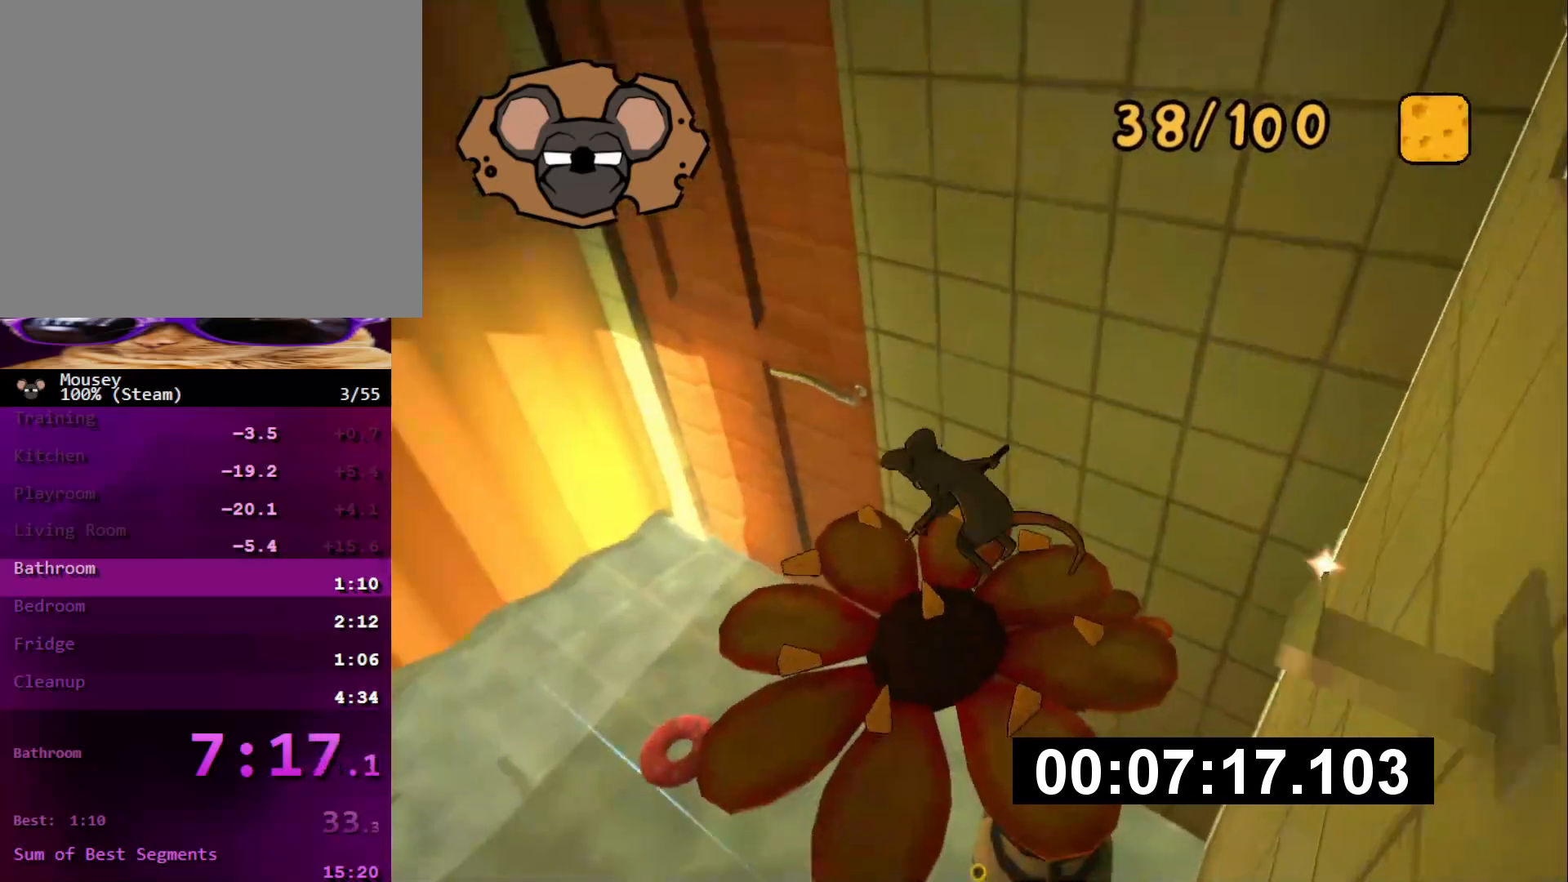
{"buttons": ["TRIANGLE"], "left_stick": "up", "right_stick": "center", "events": [[467, "TRIANGLE", "down"]]}
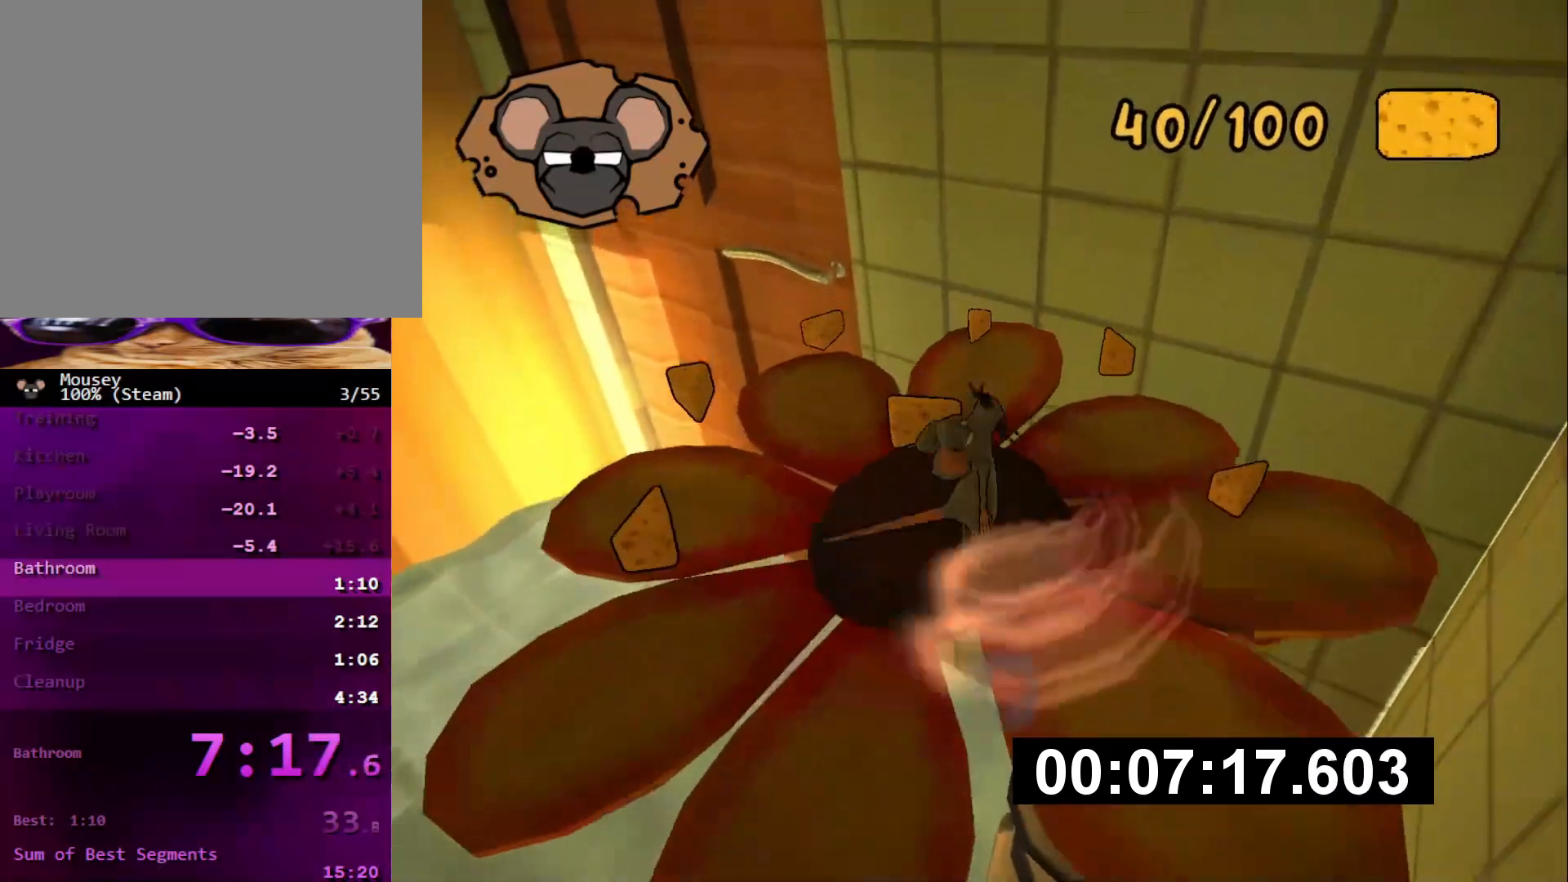
{"buttons": [], "left_stick": "up-left", "right_stick": "left", "events": [[34, "TRIANGLE", "up"], [117, "left_stick", "up-left"], [167, "right_stick", "left"], [284, "left_stick", "left"], [384, "left_stick", "up-left"]]}
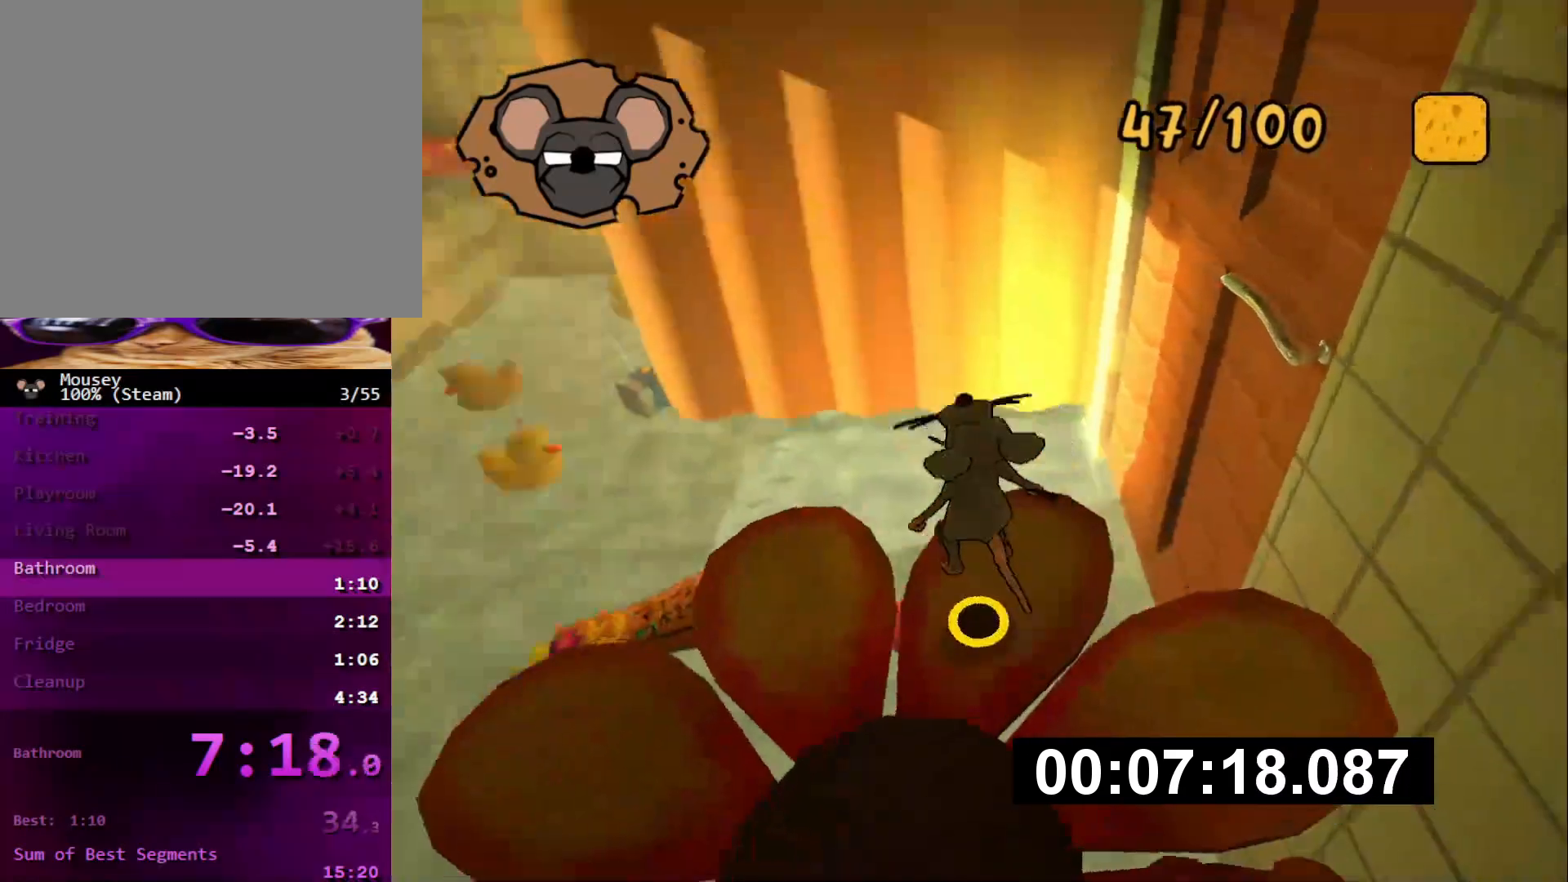
{"buttons": [], "left_stick": "up-left", "right_stick": "left", "events": [[150, "right_stick", "center"], [300, "left_stick", "up"], [467, "left_stick", "up-left"], [501, "right_stick", "left"]]}
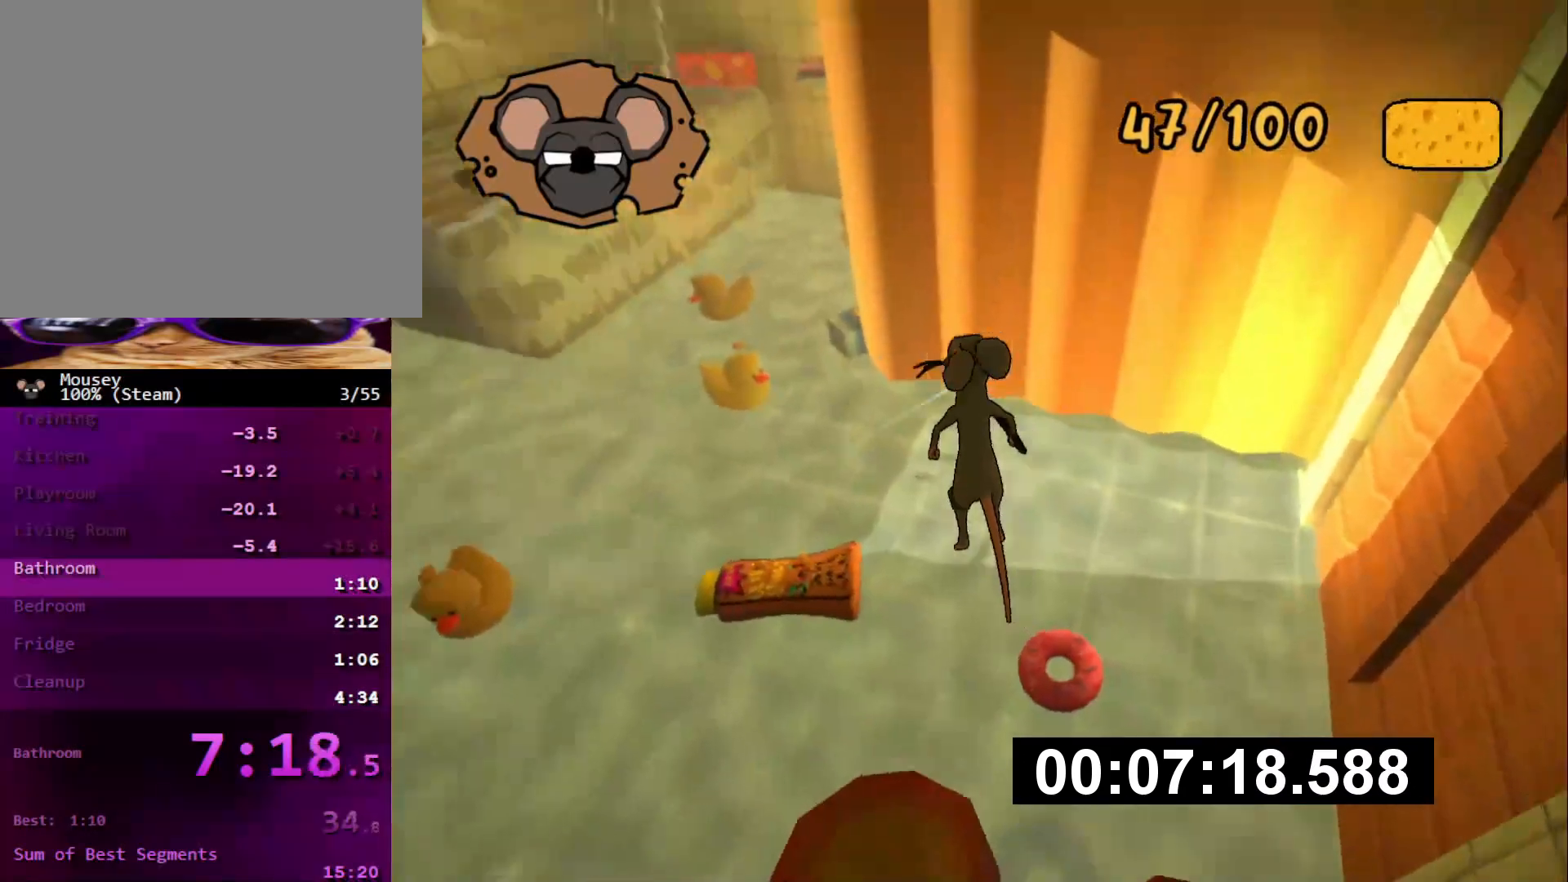
{"buttons": [], "left_stick": "up", "right_stick": "center", "events": [[166, "left_stick", "up"], [266, "right_stick", "center"]]}